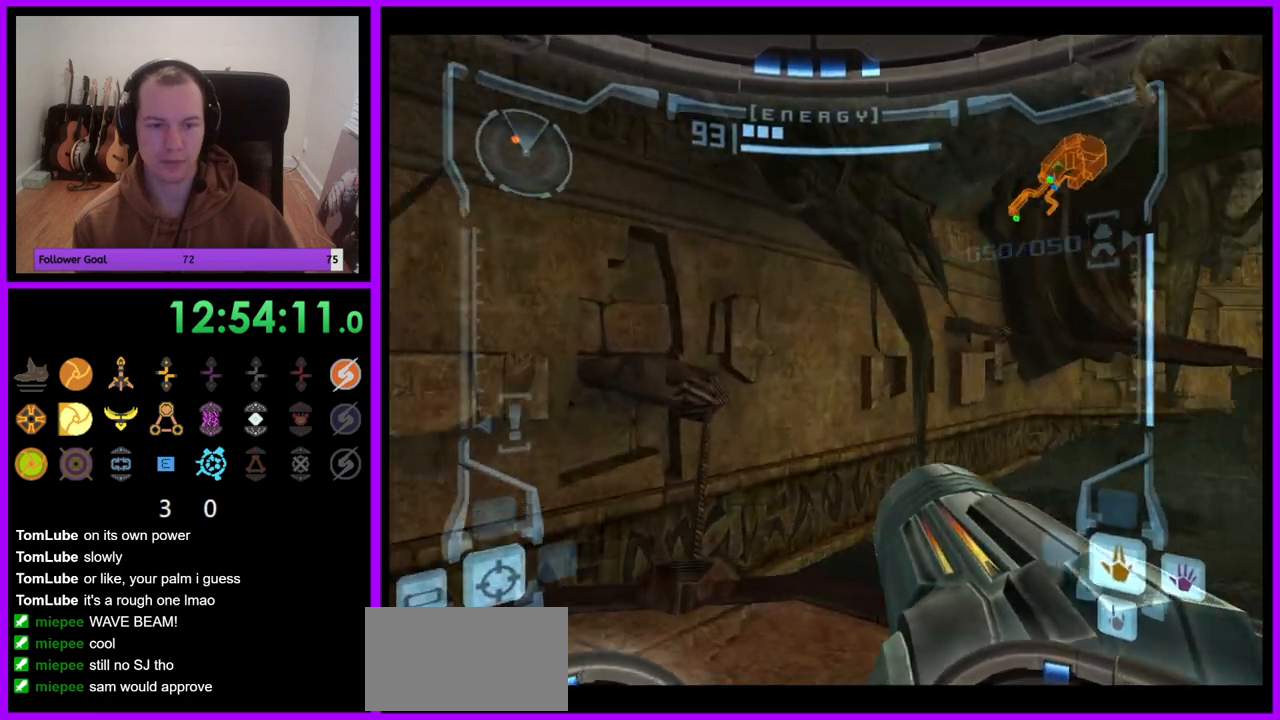
Gameplay with a controller (Nintendo layout); each line is a JSON object with the inputs held at the frame after it. "events" lists button and stick changes between this image and that frame as [ms after this image, input, new state], when the widget could be followed in between. Not read: B L3 R3.
{"buttons": [], "left_stick": "right", "right_stick": "center", "events": [[17, "left_stick", "right"]]}
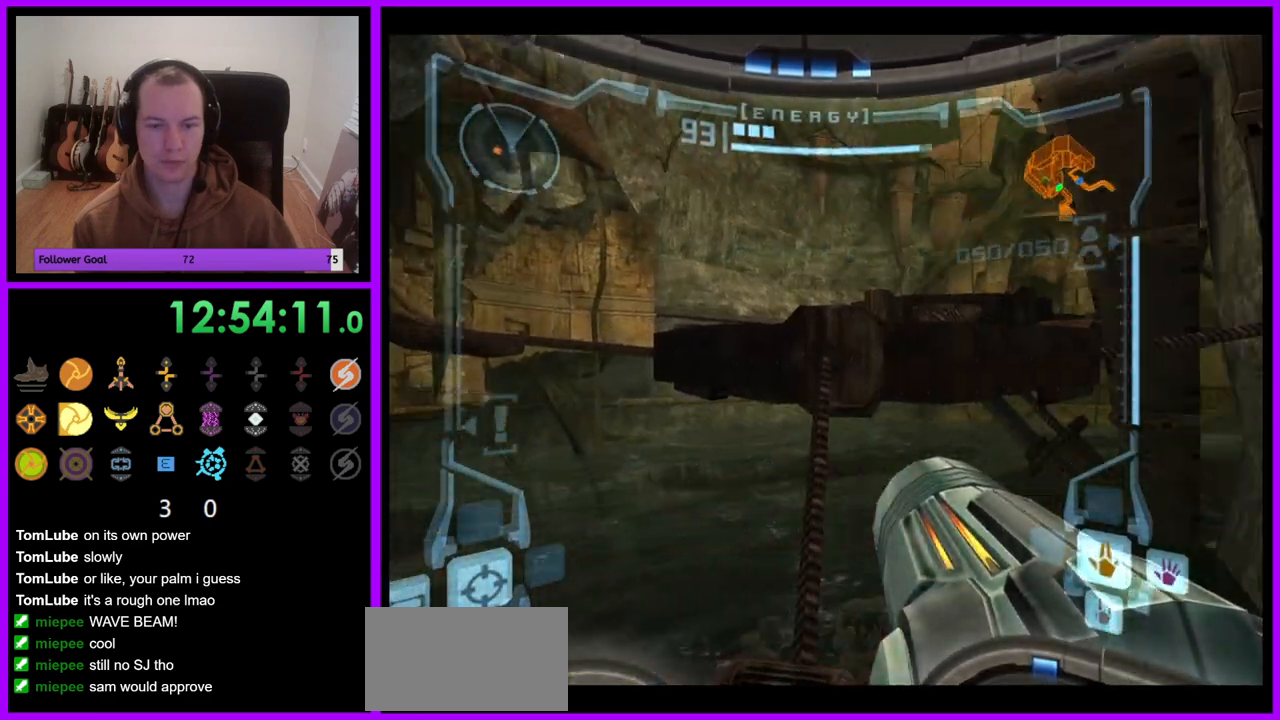
{"buttons": [], "left_stick": "up-right", "right_stick": "center", "events": [[50, "L1", "down"], [50, "left_stick", "up"], [333, "L1", "up"], [433, "left_stick", "up-right"]]}
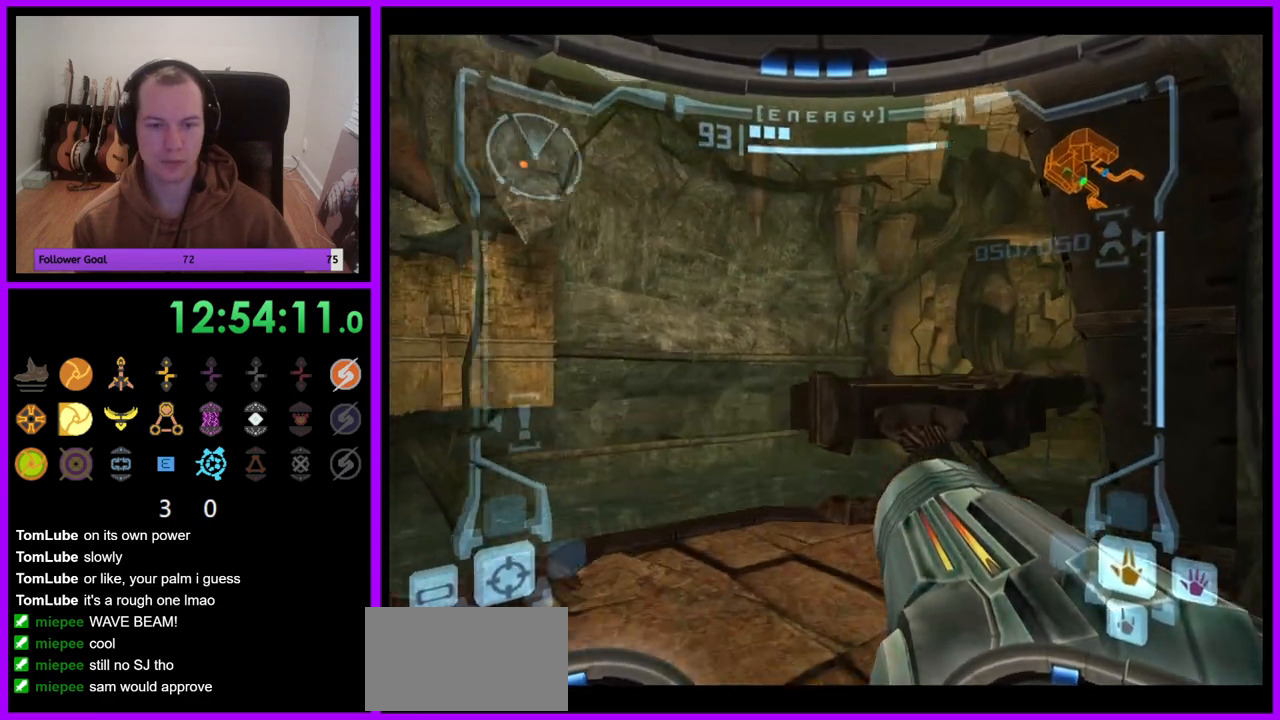
{"buttons": ["L1"], "left_stick": "up", "right_stick": "center", "events": [[233, "left_stick", "up"], [283, "L1", "down"]]}
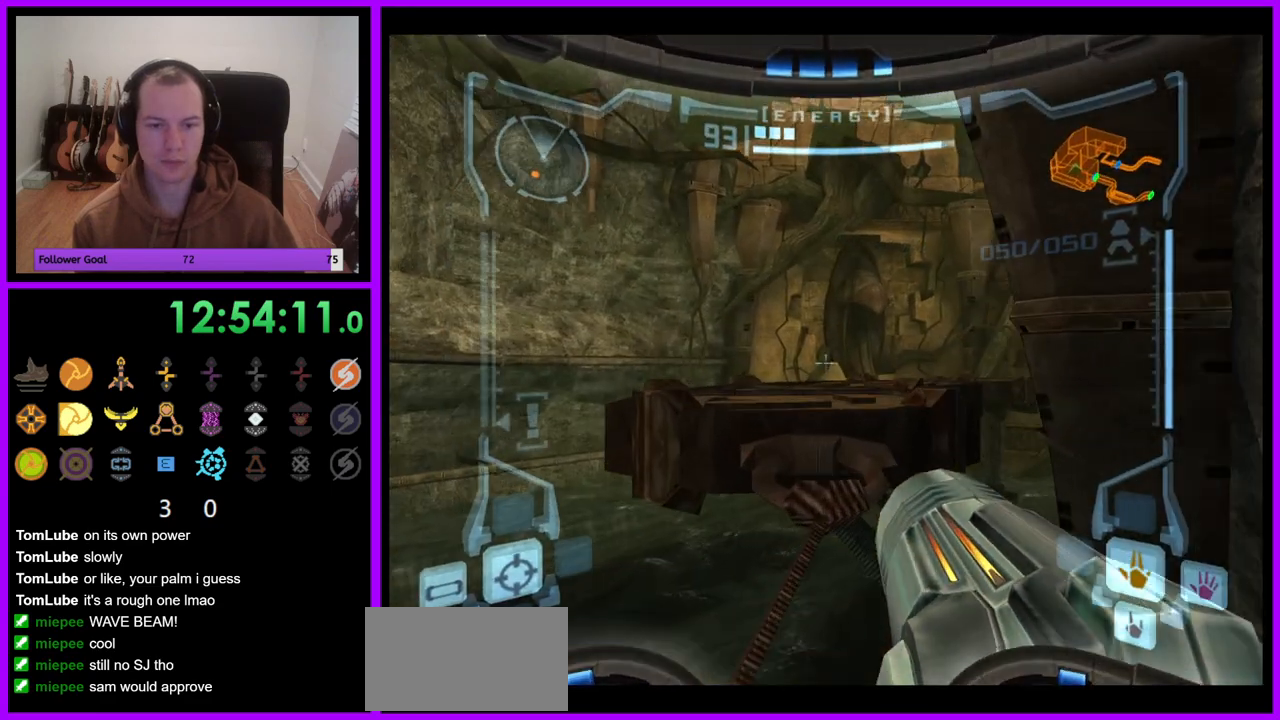
{"buttons": [], "left_stick": "up", "right_stick": "center", "events": [[233, "L1", "up"]]}
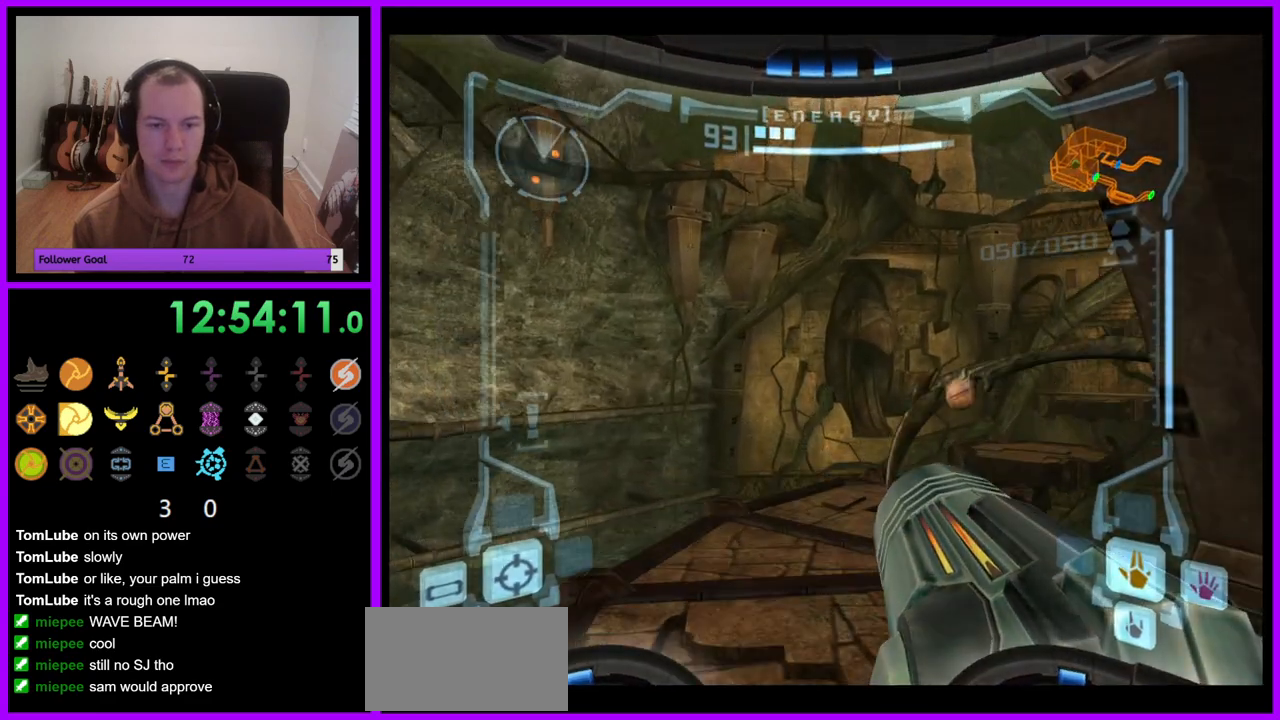
{"buttons": ["L1"], "left_stick": "up", "right_stick": "center", "events": [[67, "left_stick", "up-right"], [200, "left_stick", "up"], [267, "L1", "down"], [367, "A", "down"], [433, "A", "up"]]}
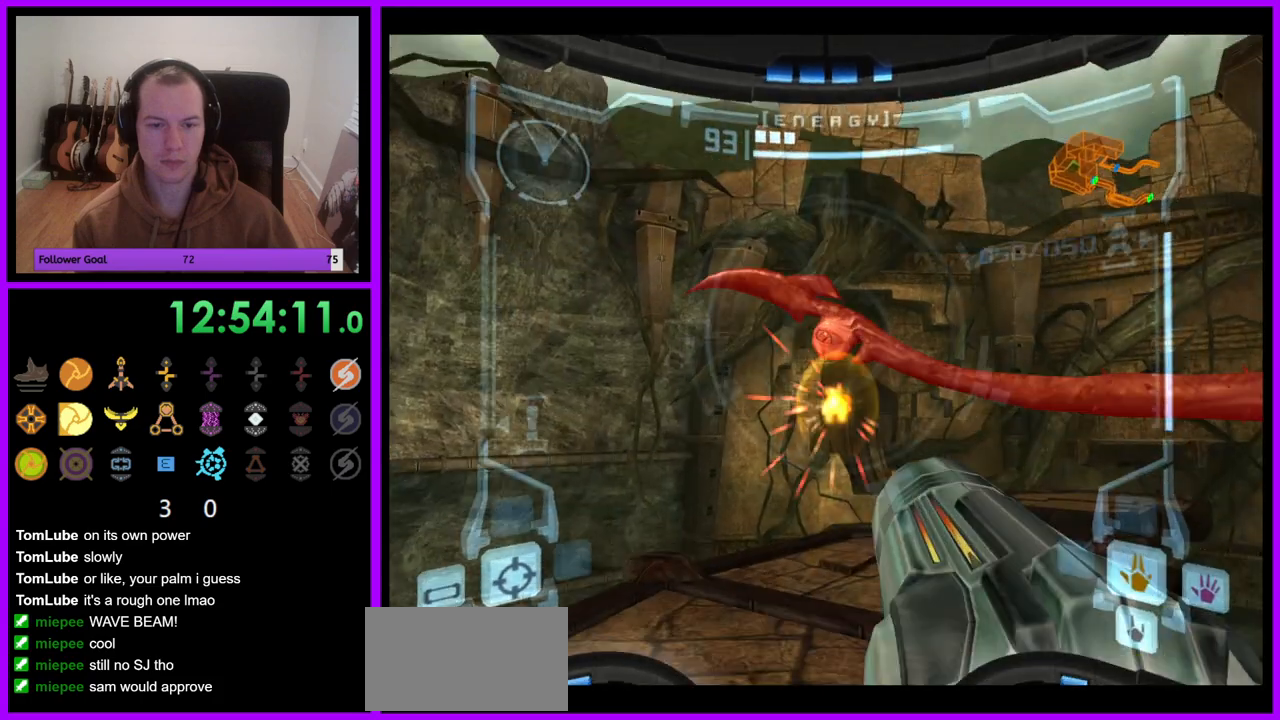
{"buttons": [], "left_stick": "right", "right_stick": "center", "events": [[67, "left_stick", "center"], [183, "L1", "up"], [300, "left_stick", "right"]]}
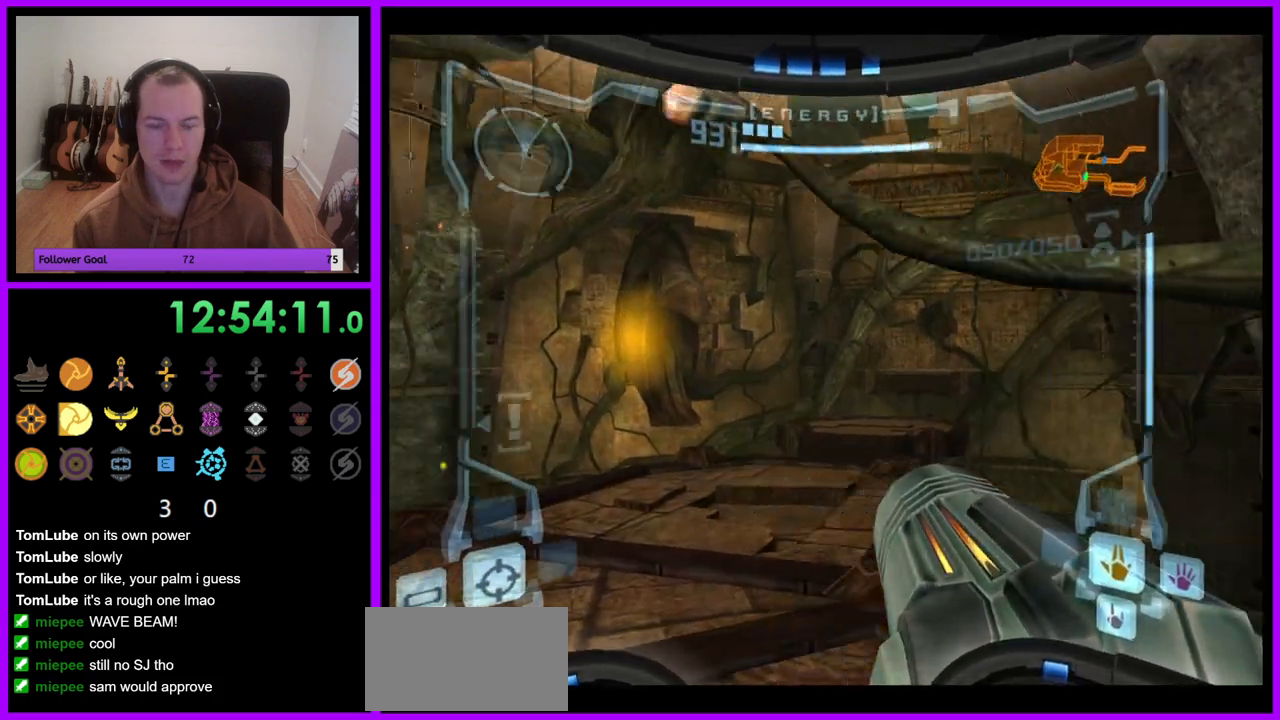
{"buttons": ["L1"], "left_stick": "up-left", "right_stick": "center", "events": [[50, "left_stick", "center"], [233, "L1", "down"], [250, "left_stick", "up-left"]]}
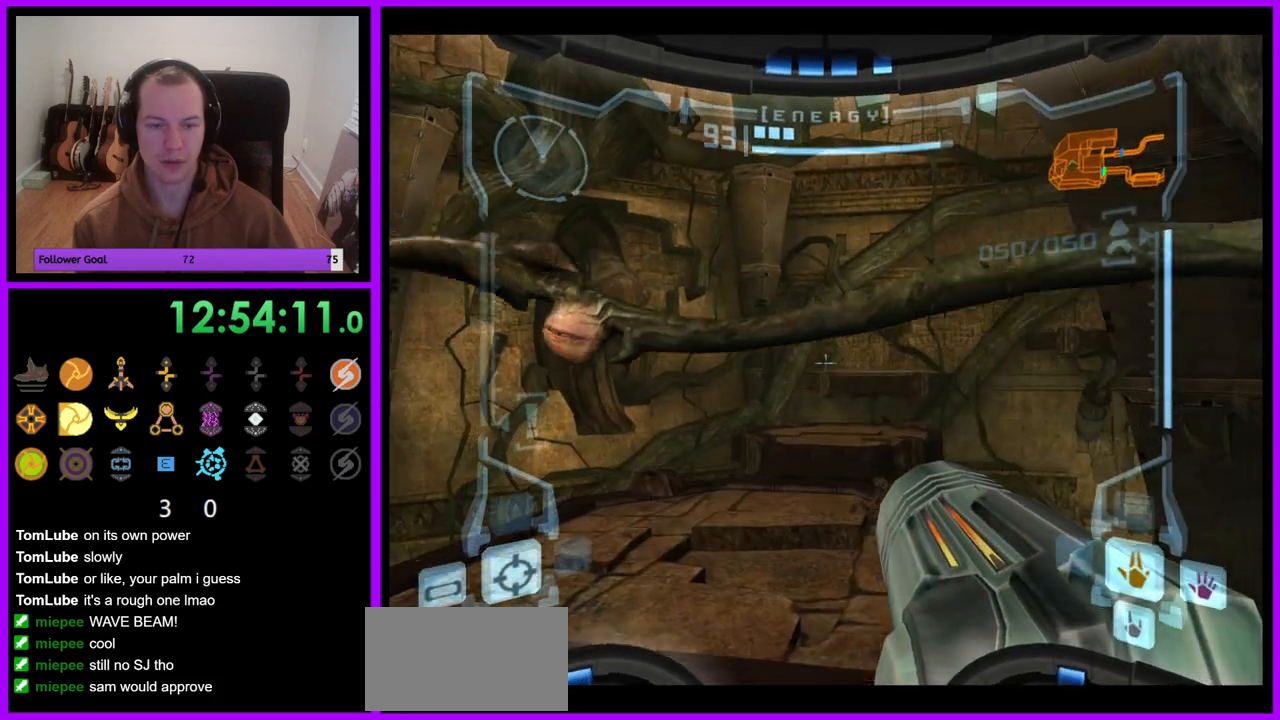
{"buttons": ["L1"], "left_stick": "up", "right_stick": "center", "events": [[317, "left_stick", "up"]]}
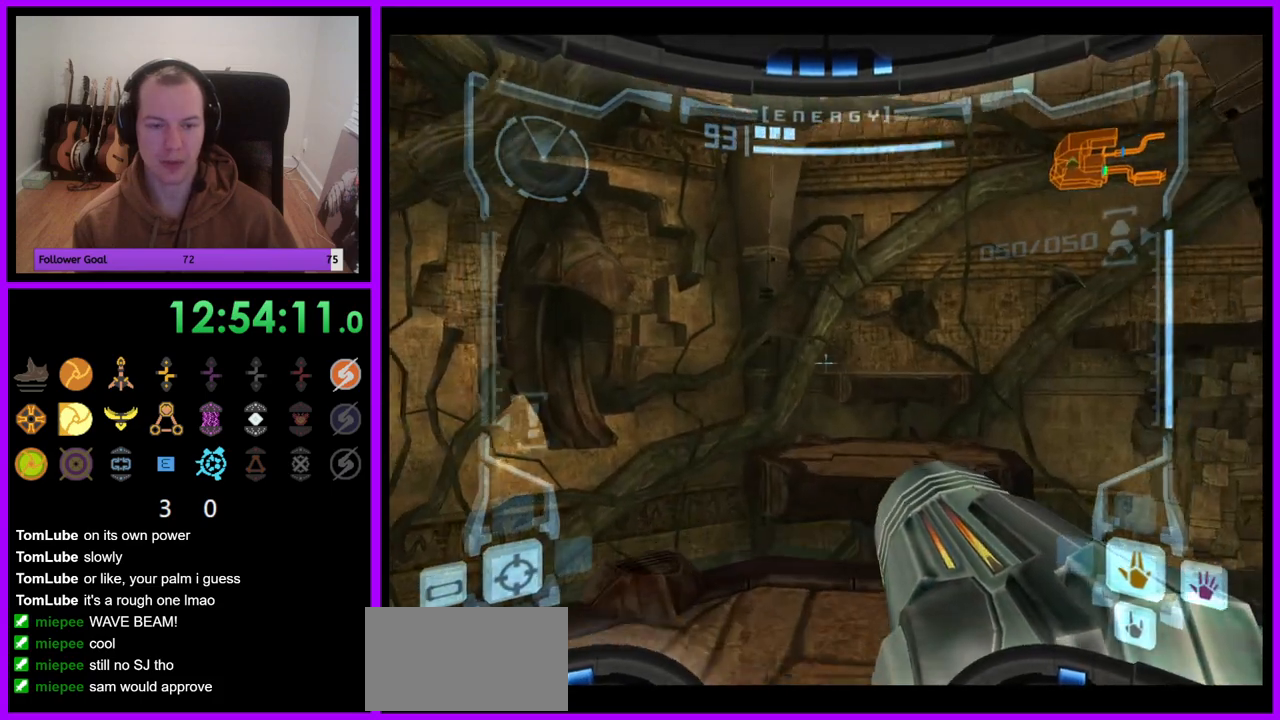
{"buttons": [], "left_stick": "up-right", "right_stick": "center", "events": [[383, "L1", "up"], [483, "left_stick", "up-right"]]}
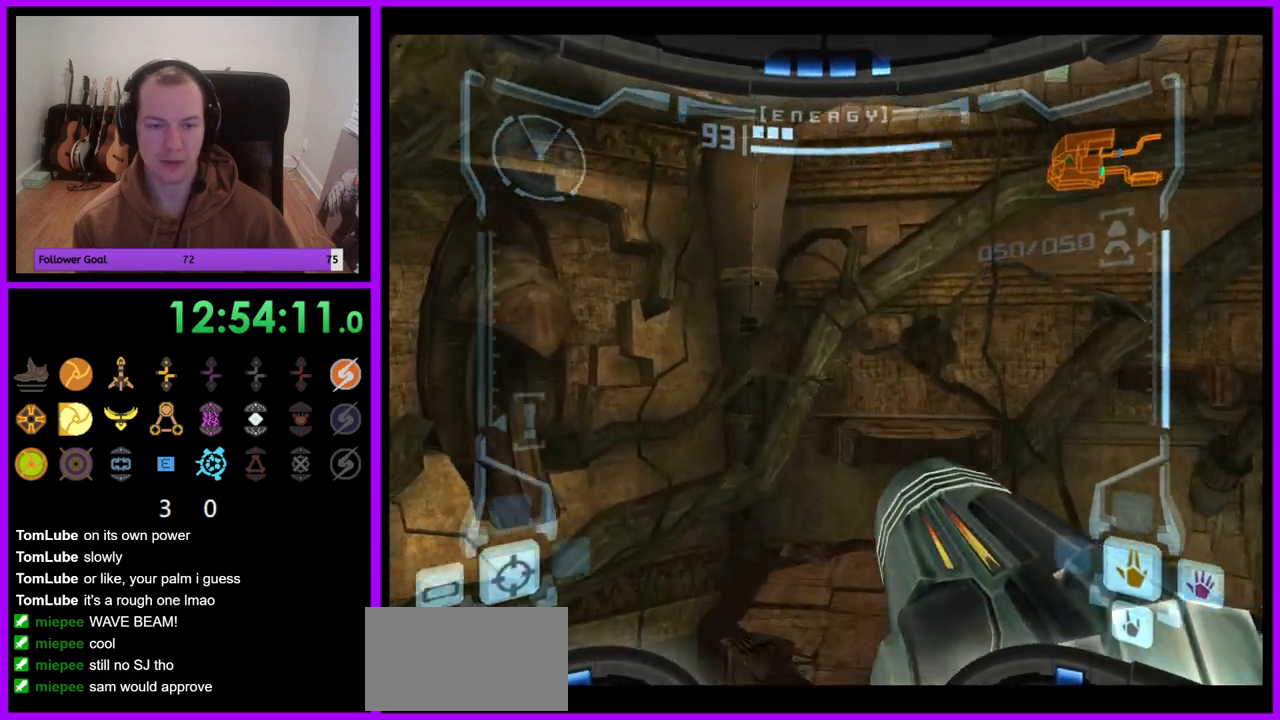
{"buttons": [], "left_stick": "up", "right_stick": "center", "events": [[217, "left_stick", "up"]]}
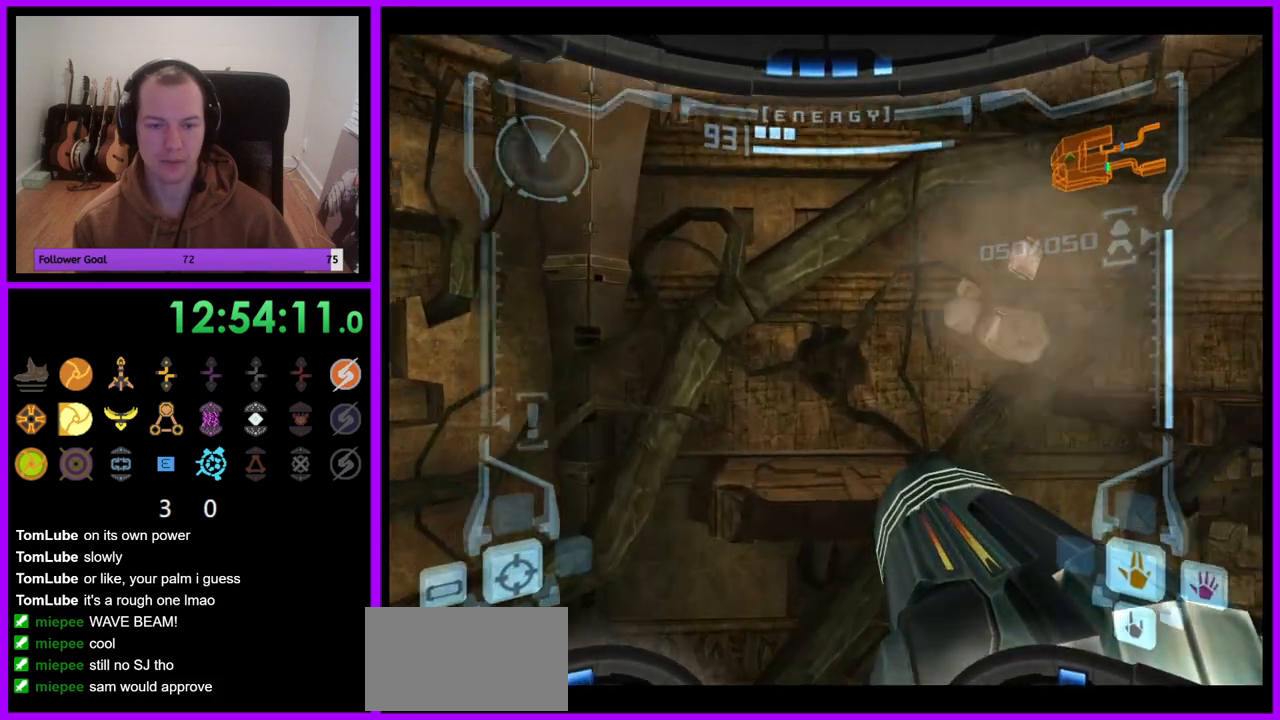
{"buttons": ["L1"], "left_stick": "up", "right_stick": "center", "events": [[300, "L1", "down"]]}
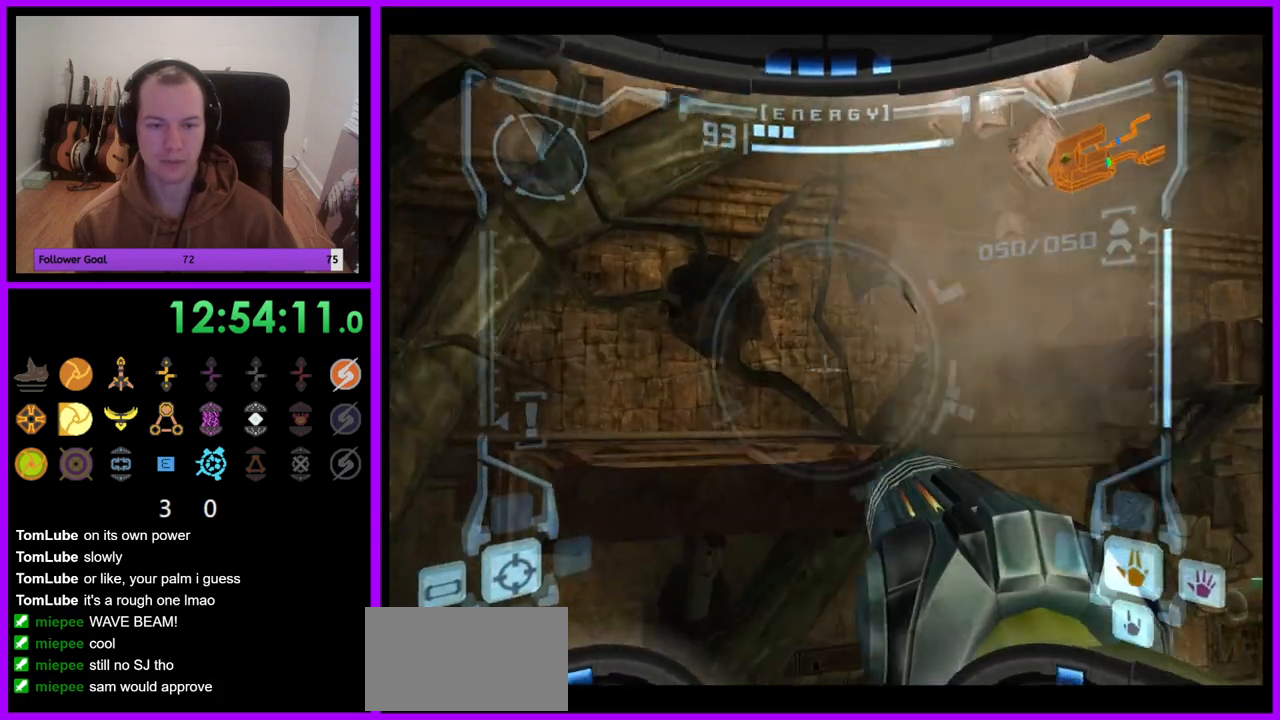
{"buttons": [], "left_stick": "up", "right_stick": "center", "events": [[267, "L1", "up"]]}
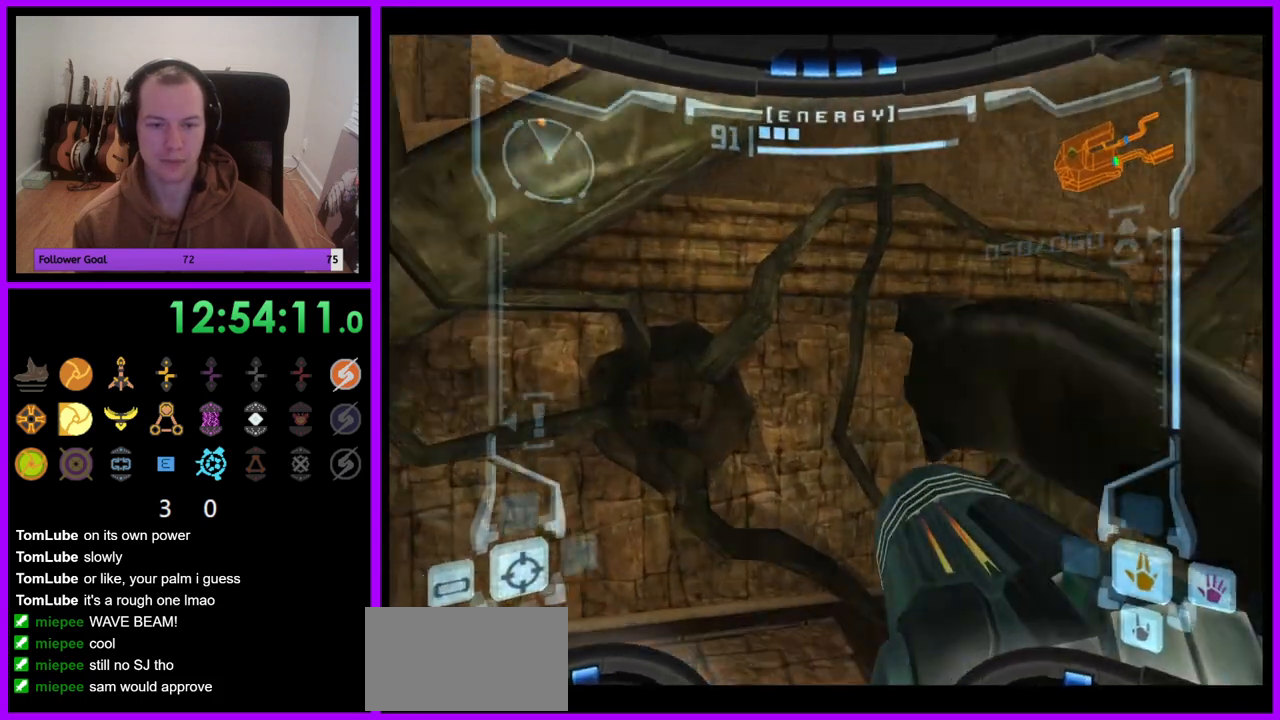
{"buttons": ["L1"], "left_stick": "up", "right_stick": "center", "events": [[167, "L1", "down"], [167, "left_stick", "up-left"], [350, "left_stick", "up"]]}
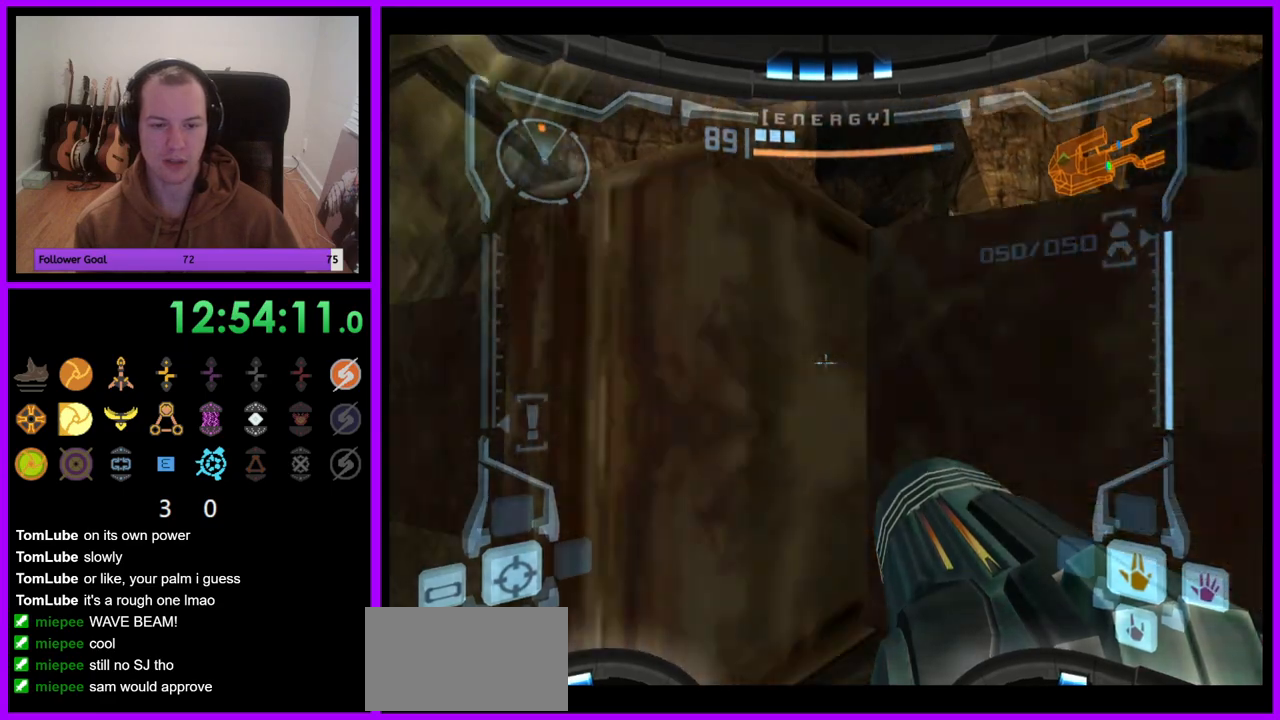
{"buttons": [], "left_stick": "right", "right_stick": "center", "events": [[167, "L1", "up"], [250, "left_stick", "right"]]}
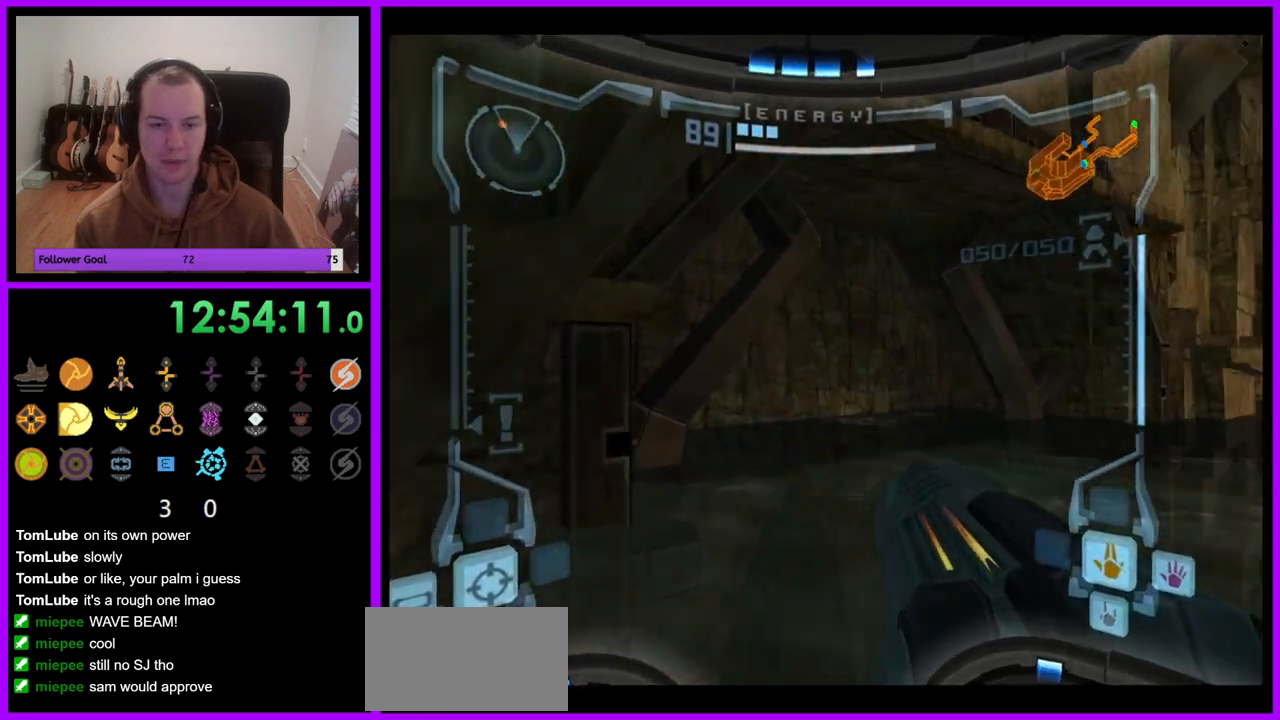
{"buttons": [], "left_stick": "right", "right_stick": "center", "events": []}
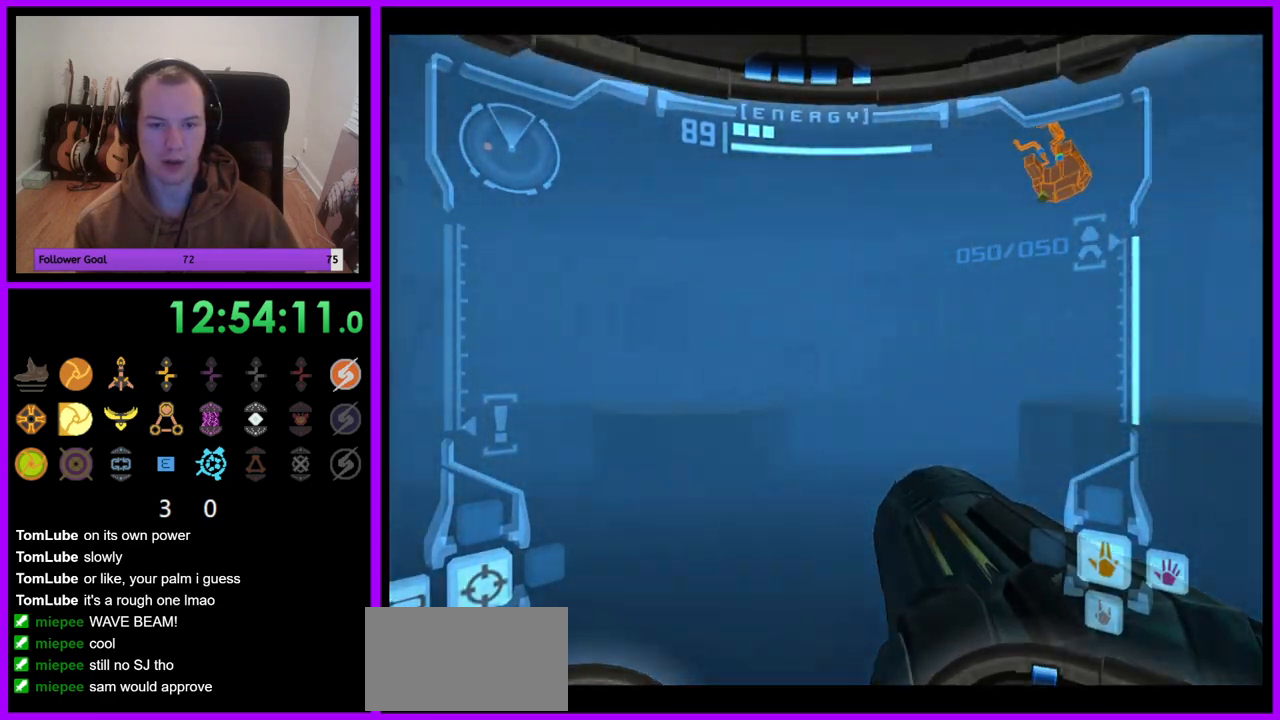
{"buttons": ["L1"], "left_stick": "up", "right_stick": "center", "events": [[183, "left_stick", "up-right"], [400, "left_stick", "up"], [417, "L1", "down"]]}
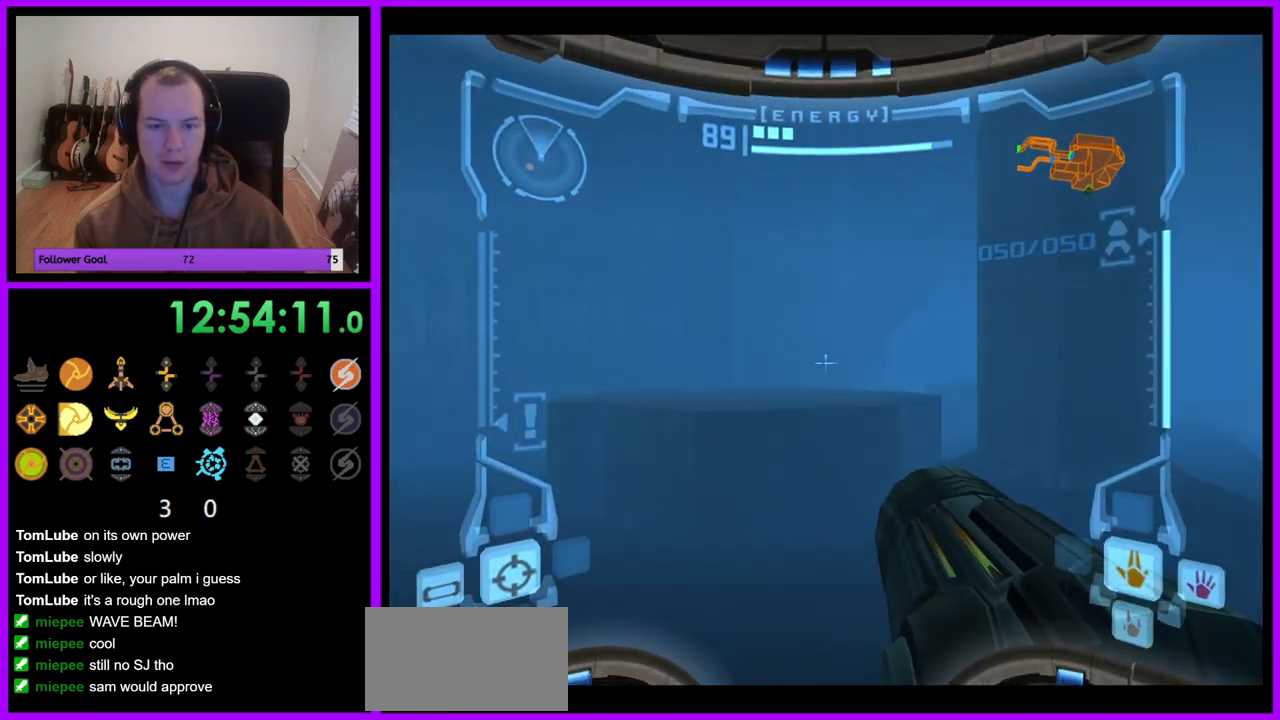
{"buttons": [], "left_stick": "up-right", "right_stick": "center", "events": [[300, "L1", "up"], [400, "left_stick", "up-right"]]}
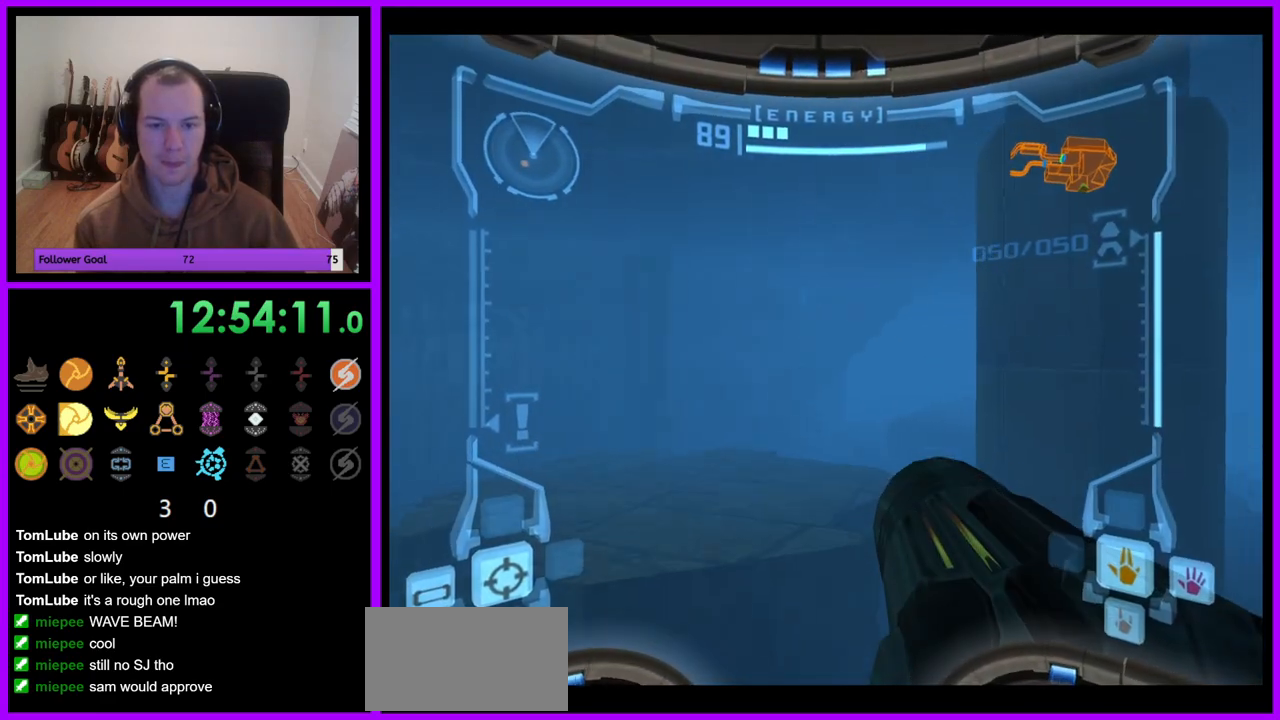
{"buttons": ["L1"], "left_stick": "up", "right_stick": "center", "events": [[167, "left_stick", "up"], [183, "L1", "down"]]}
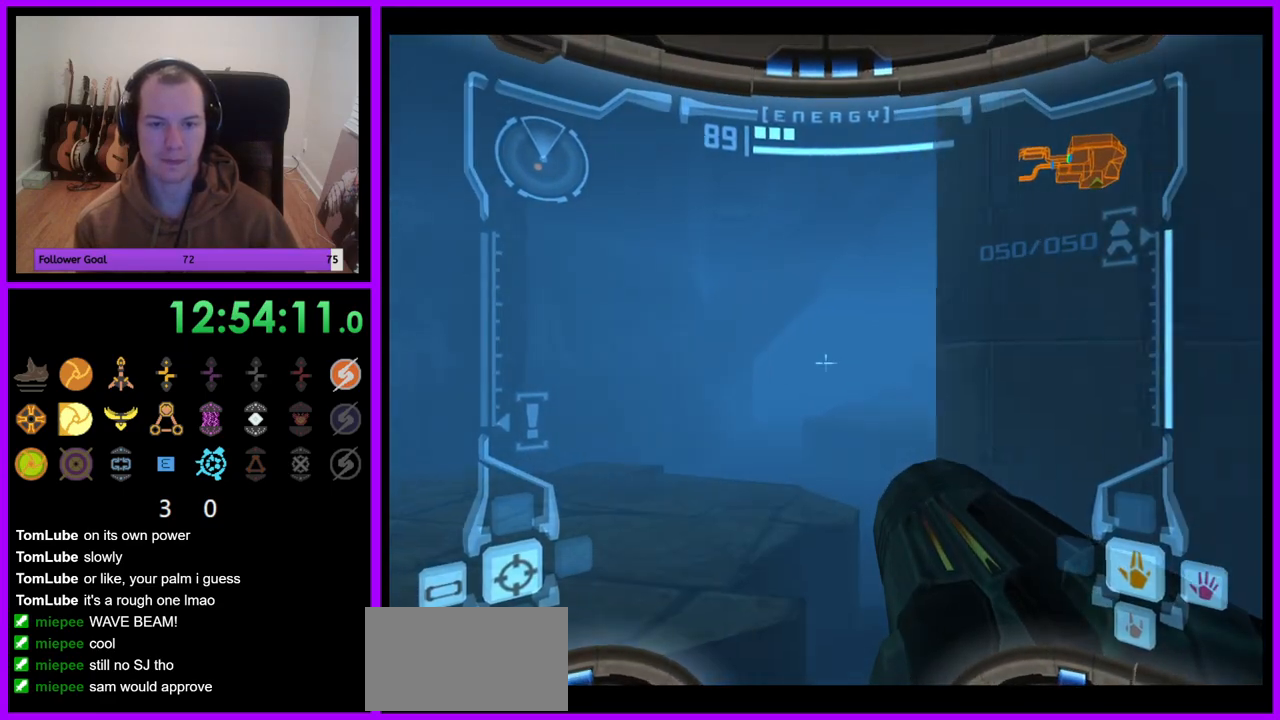
{"buttons": ["L1"], "left_stick": "up", "right_stick": "center", "events": []}
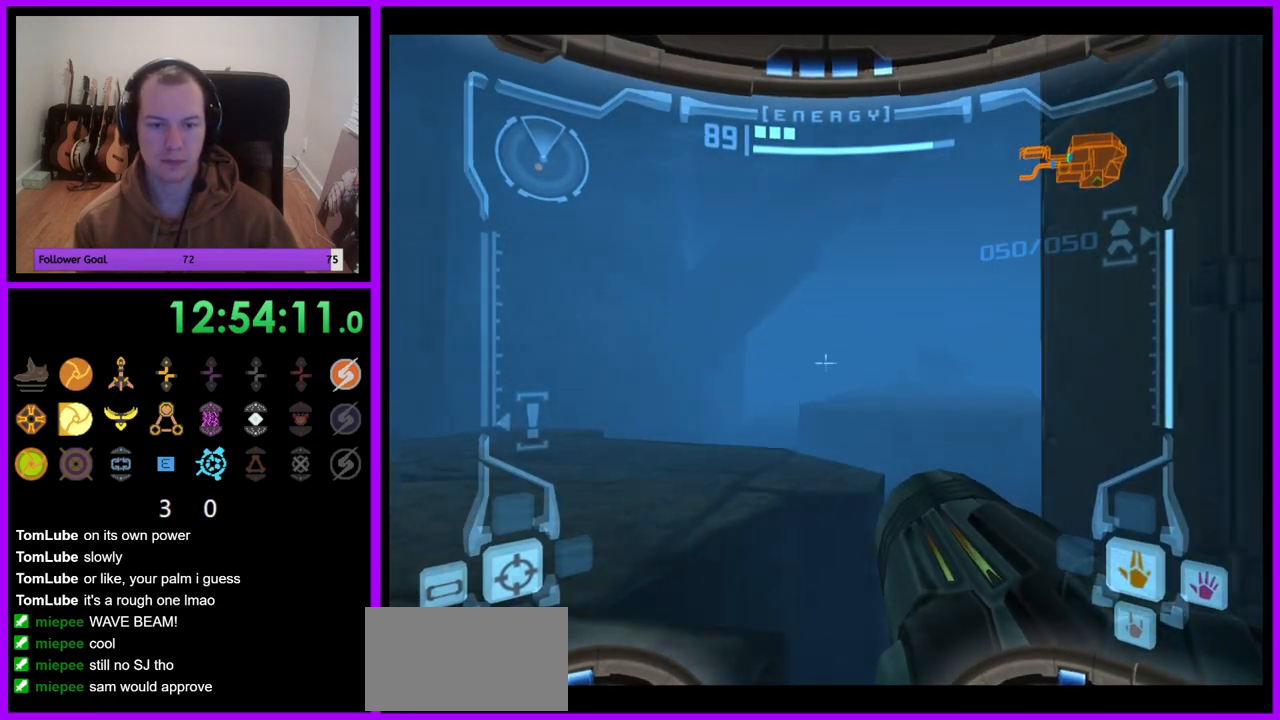
{"buttons": ["L1"], "left_stick": "up-left", "right_stick": "center", "events": [[83, "left_stick", "center"], [333, "left_stick", "up-left"]]}
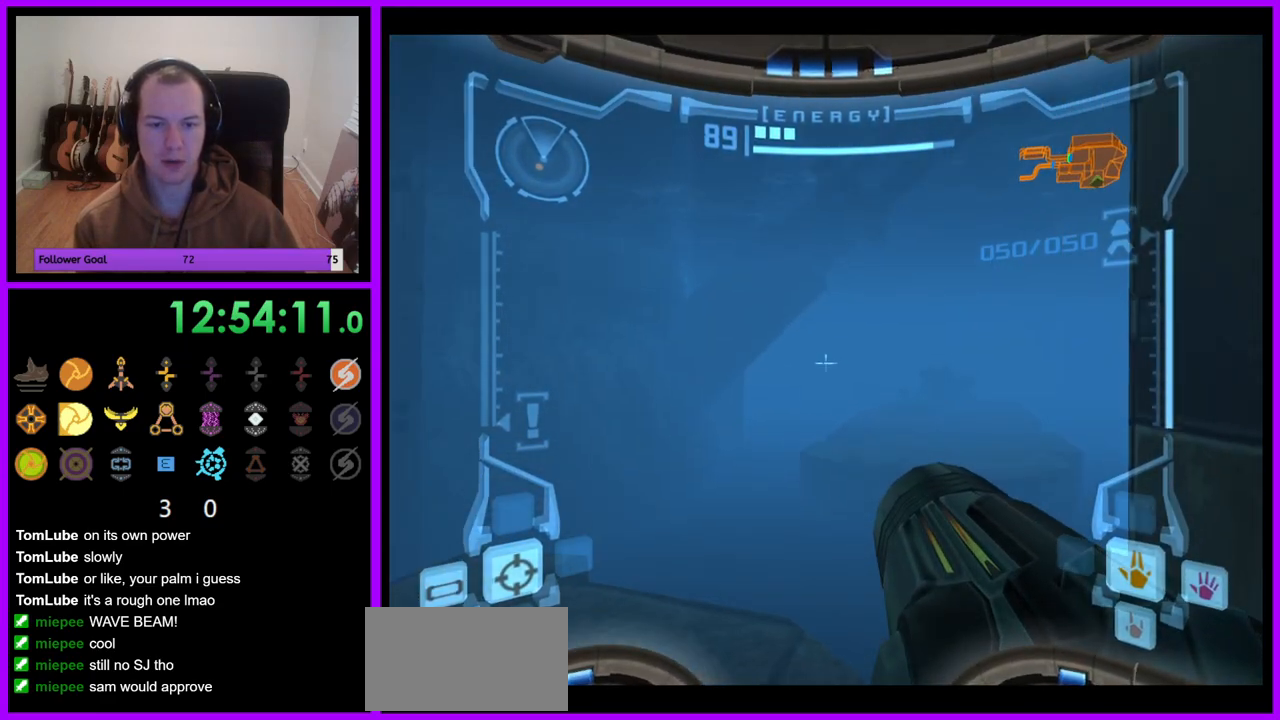
{"buttons": ["L1"], "left_stick": "up-left", "right_stick": "center", "events": []}
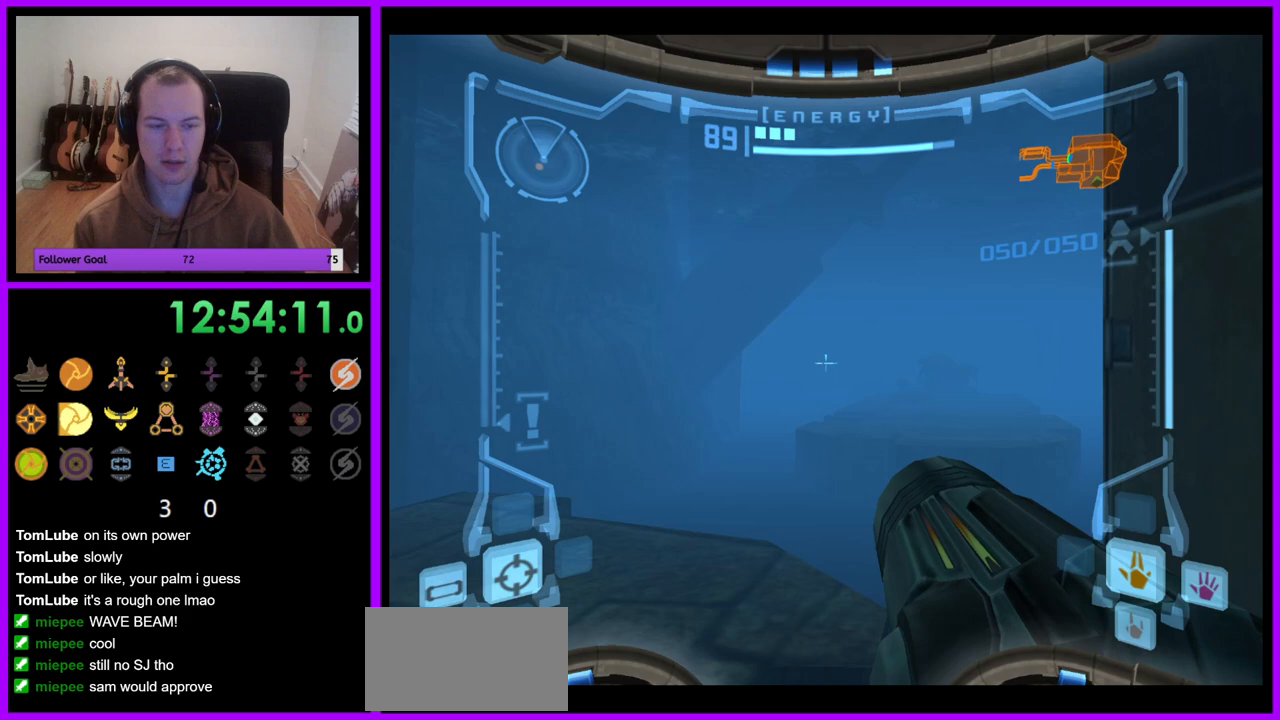
{"buttons": ["L1"], "left_stick": "right", "right_stick": "center", "events": [[67, "L1", "up"], [117, "left_stick", "left"], [300, "left_stick", "down"], [350, "L1", "down"], [417, "left_stick", "right"]]}
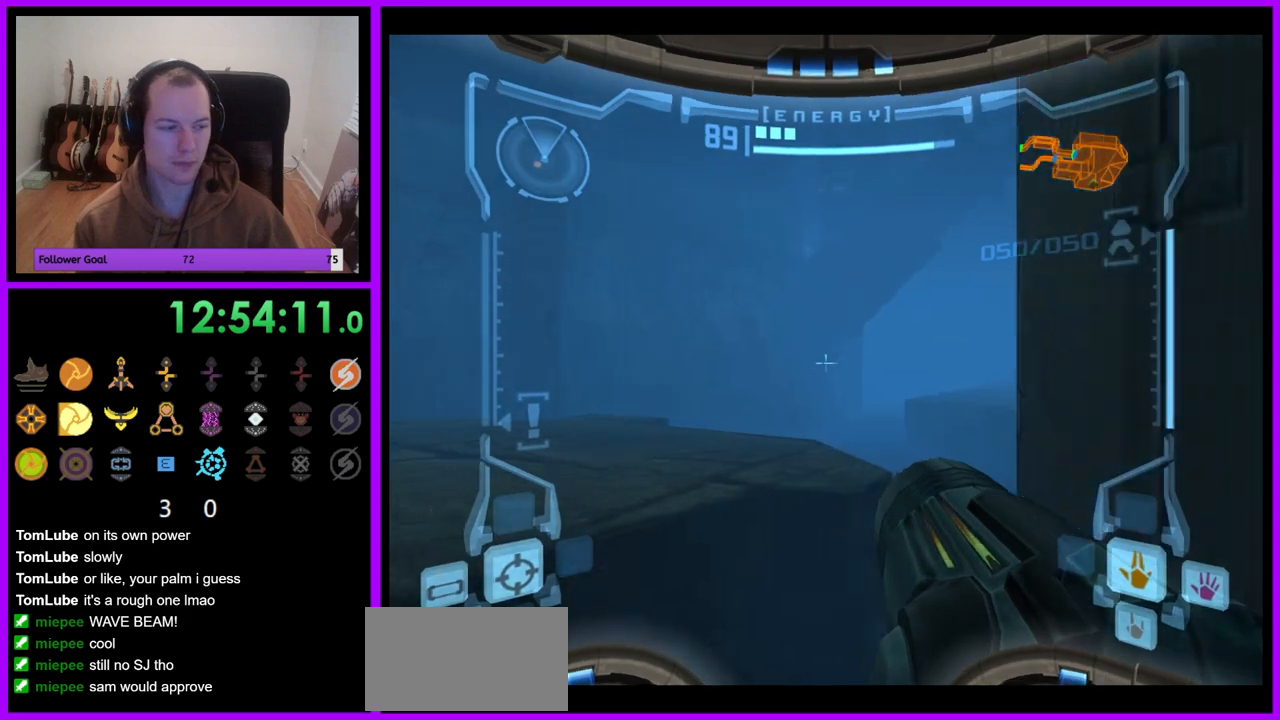
{"buttons": ["L1"], "left_stick": "right", "right_stick": "center", "events": []}
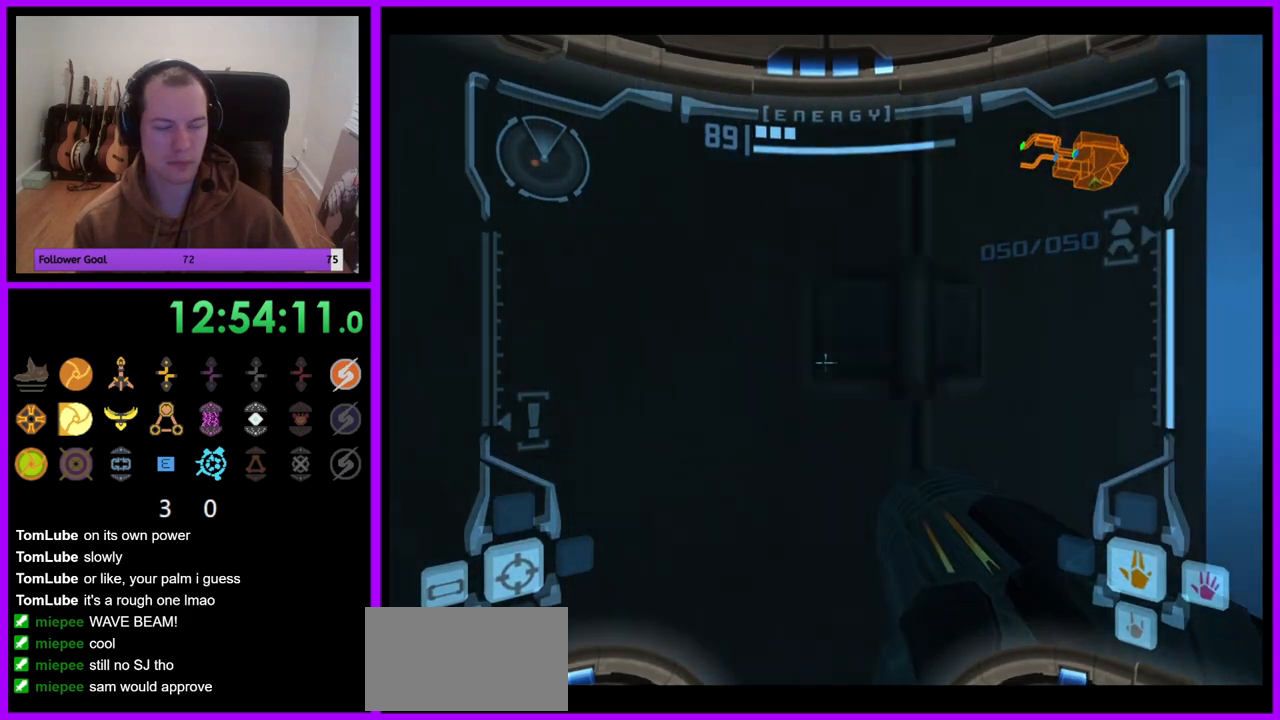
{"buttons": ["L1"], "left_stick": "up-right", "right_stick": "center", "events": [[100, "left_stick", "up-right"]]}
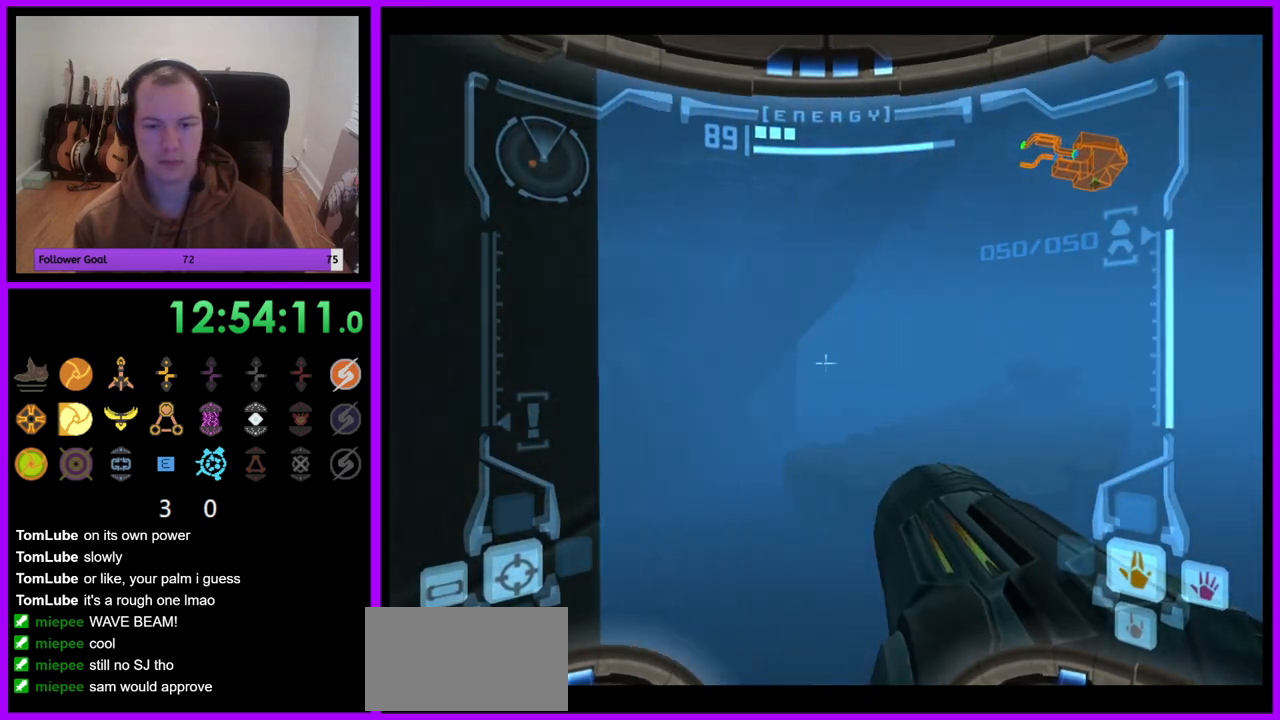
{"buttons": ["L1"], "left_stick": "up", "right_stick": "center", "events": [[283, "left_stick", "up"]]}
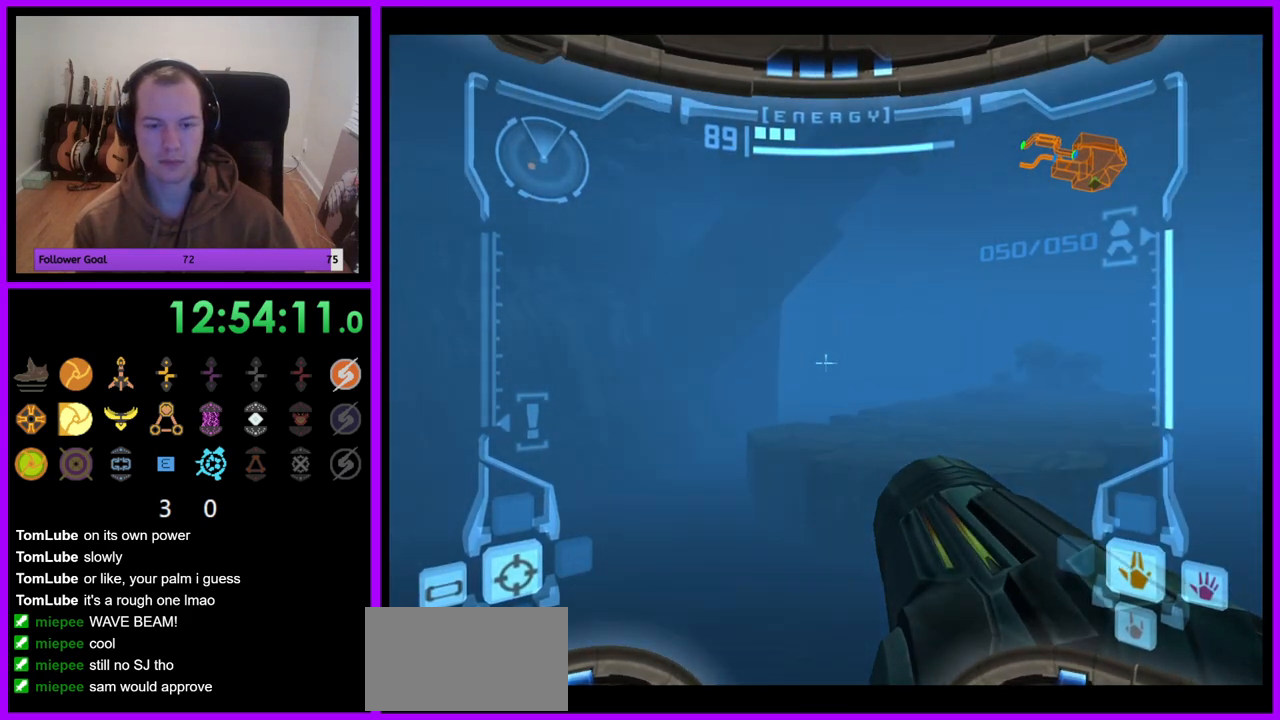
{"buttons": ["L1"], "left_stick": "up", "right_stick": "center", "events": []}
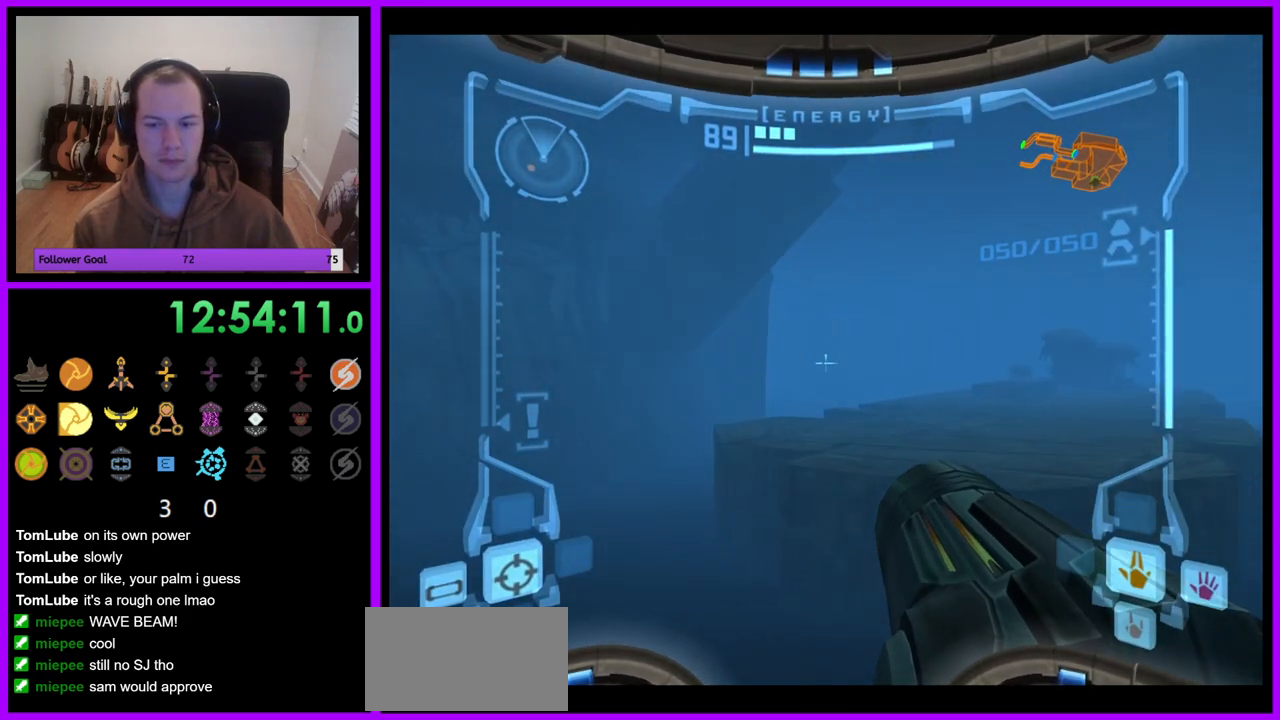
{"buttons": ["L1"], "left_stick": "up", "right_stick": "center", "events": []}
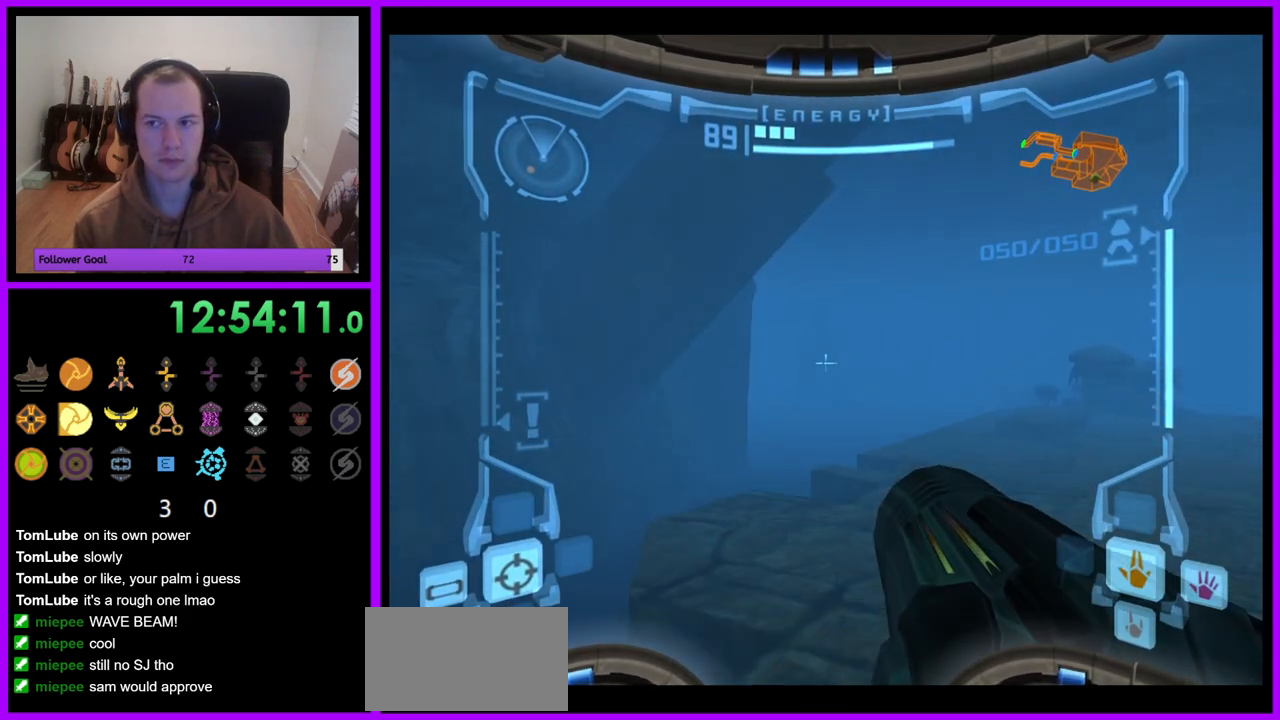
{"buttons": ["L1"], "left_stick": "up", "right_stick": "center", "events": []}
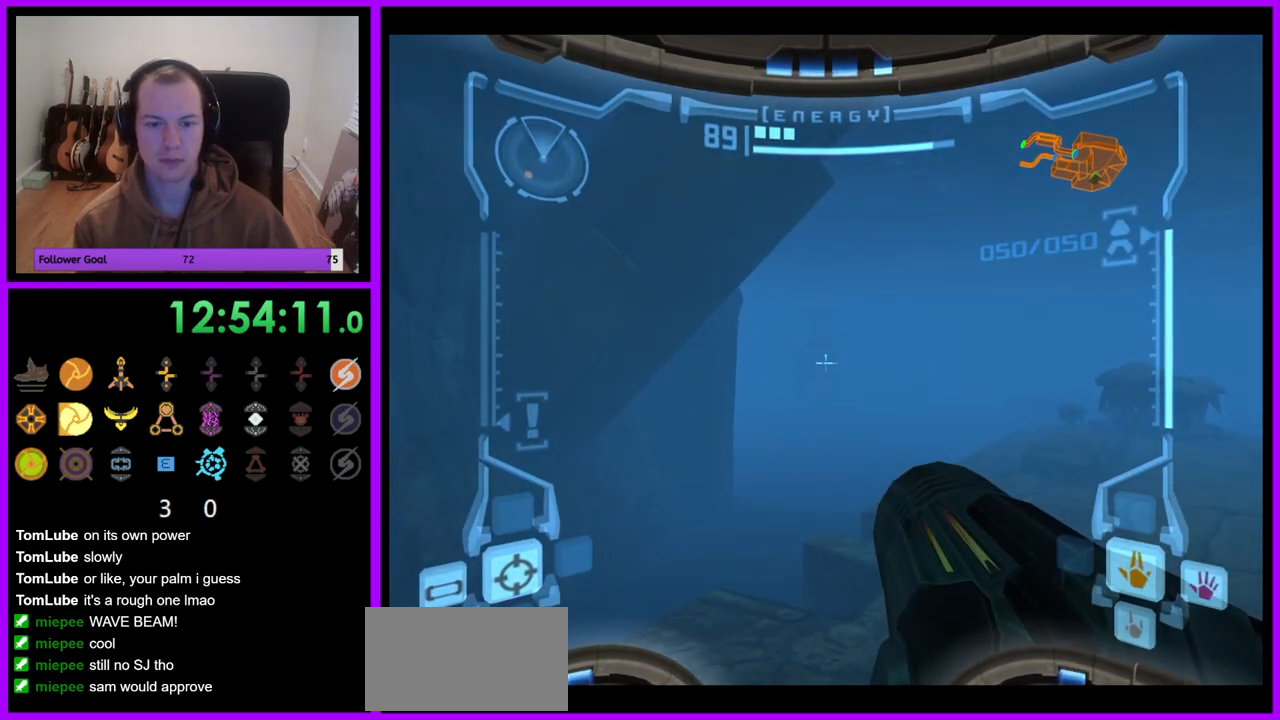
{"buttons": [], "left_stick": "up", "right_stick": "center", "events": [[200, "X", "down"], [250, "X", "up"], [383, "L1", "up"]]}
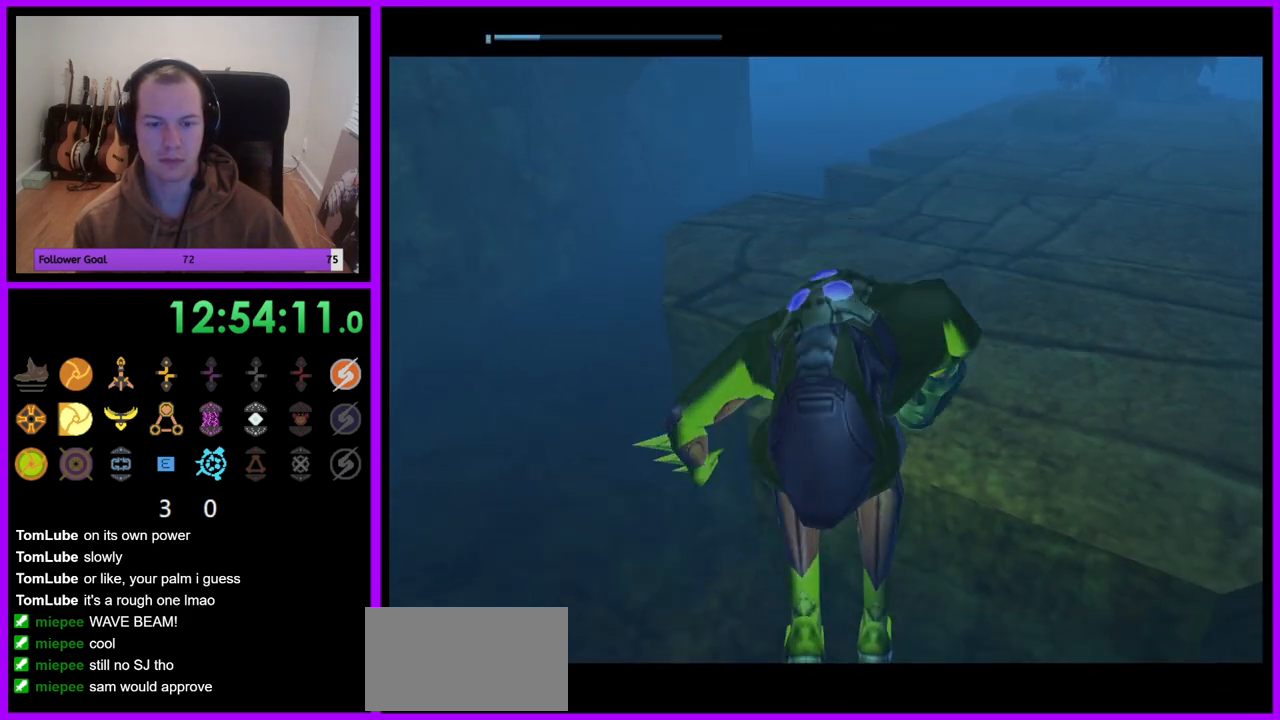
{"buttons": [], "left_stick": "up-left", "right_stick": "center", "events": [[100, "left_stick", "center"], [317, "left_stick", "up-left"]]}
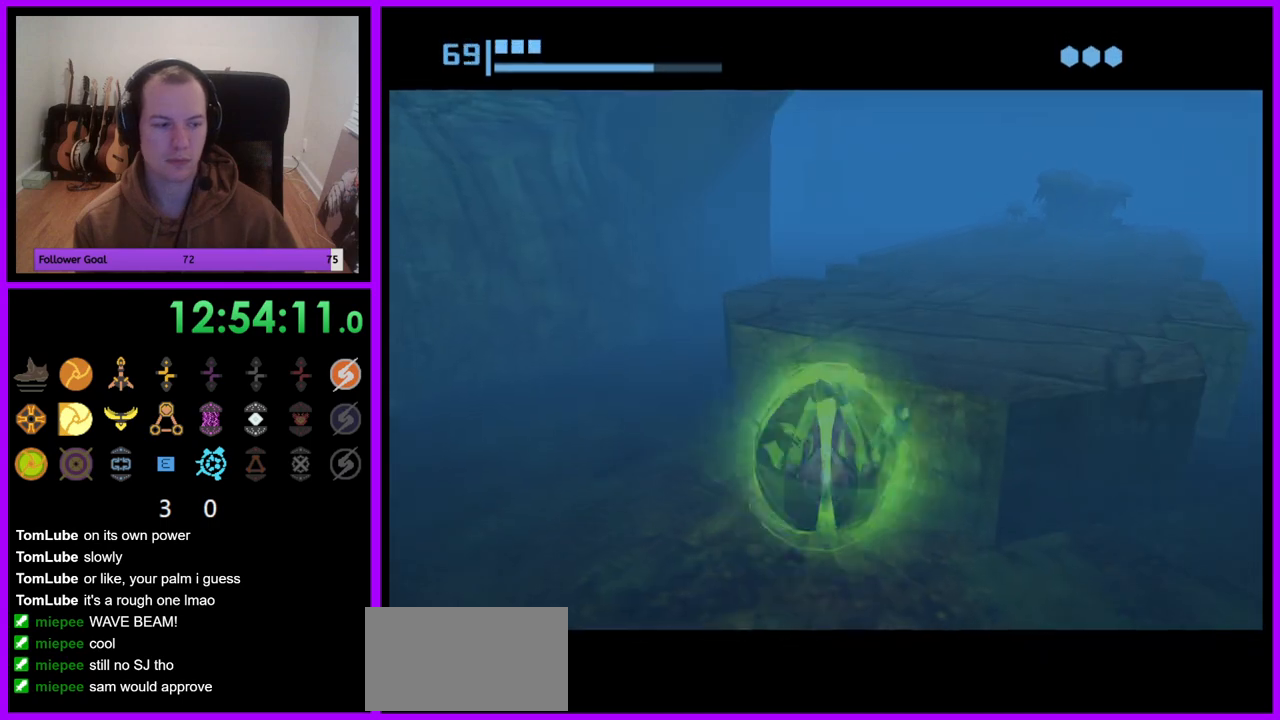
{"buttons": [], "left_stick": "up-left", "right_stick": "center", "events": []}